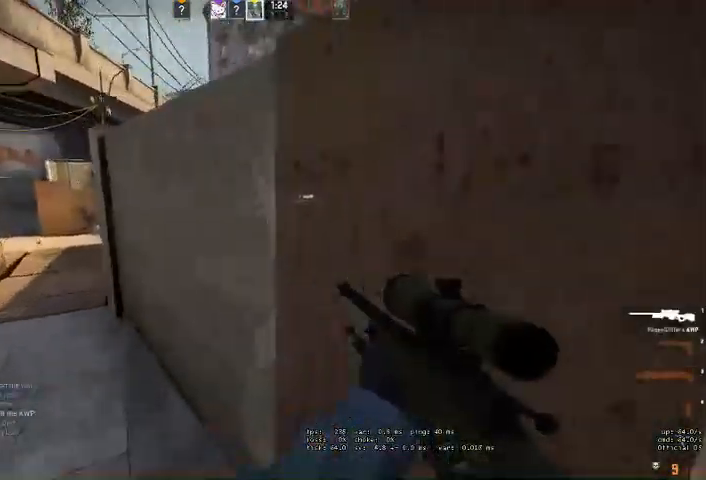
Gameplay with keyboard and mouse; each line is a JSON object with the keys and mouse buttons held at the frame after it. "events" lists presses ("down") and releases ("up") of "a", "ctrl", "d", "e", "q", "s", "shift", "space", "w", "mouse_left", "mouse_wheel" and "mouse_right" between this image and that frame as [ms after this image, input, new state], when the widget could be followed in between. "mouse_left", "mouse_wheel", "mouse_right" = the "left", "wheel", "right" buttons of the "mouse" list. No other keys are recorded. "wheel" means that the mouse wheel is clicked or scrolled. Mouse movement is not recorded. Not read: mouse_mb4.
{"keys": [], "mouse": [], "events": [[133, "a", "down"], [166, "d", "up"], [200, "w", "down"], [433, "a", "up"], [433, "w", "up"]]}
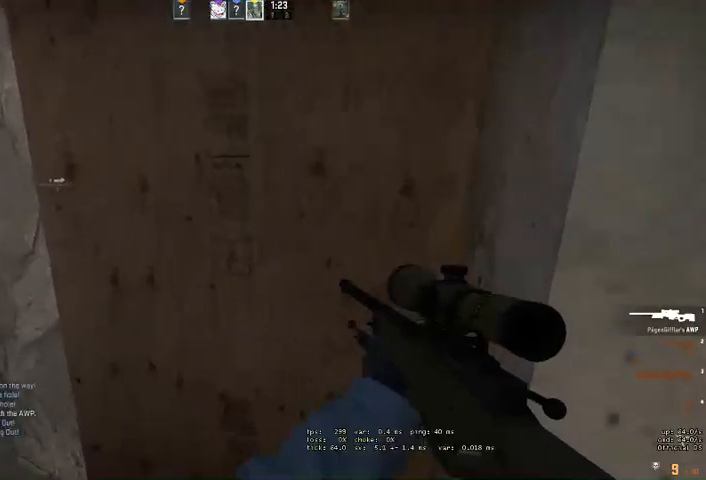
{"keys": [], "mouse": [], "events": [[66, "mouse_left", "down"], [200, "d", "down"], [200, "mouse_left", "up"], [200, "q", "down"], [233, "q", "up"], [266, "d", "up"], [300, "d", "down"], [333, "q", "down"], [366, "q", "up"], [400, "d", "up"], [433, "ctrl", "down"], [466, "ctrl", "up"]]}
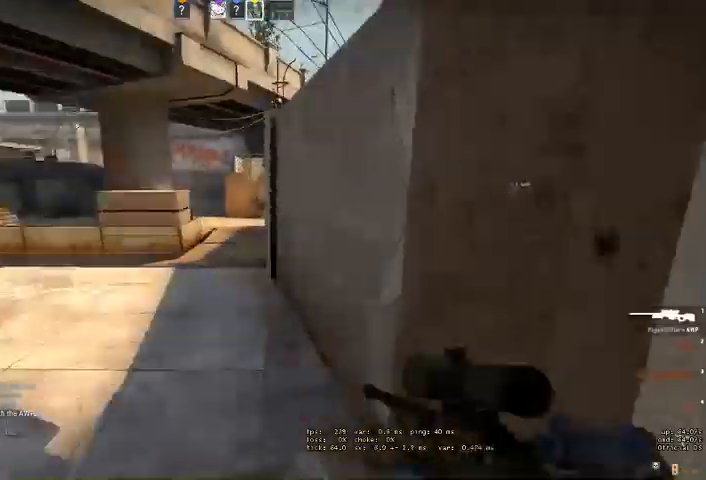
{"keys": ["d", "w"], "mouse": [], "events": [[133, "a", "down"], [166, "w", "down"], [233, "a", "up"], [266, "d", "down"], [466, "space", "down"], [500, "space", "up"]]}
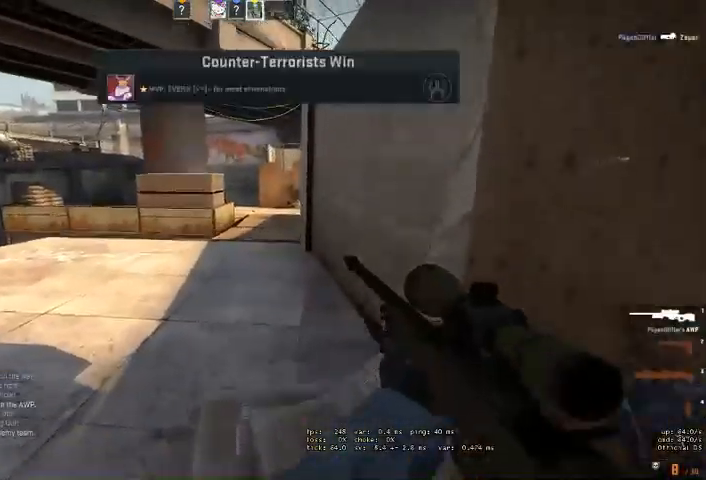
{"keys": ["w"], "mouse": [], "events": [[200, "d", "up"]]}
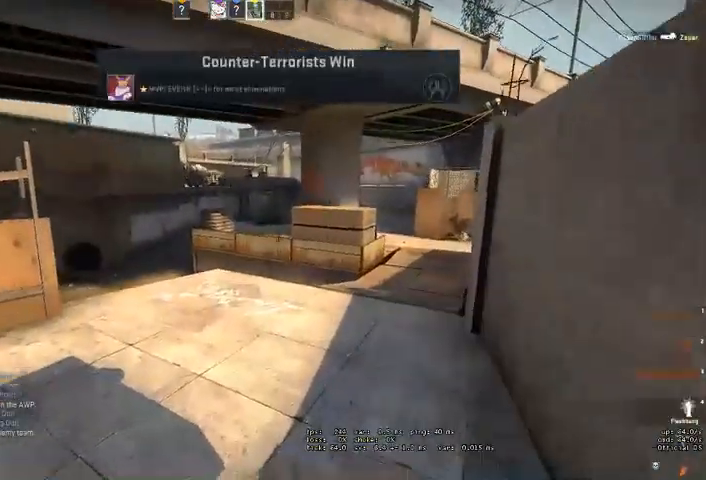
{"keys": ["w"], "mouse": [], "events": [[100, "shift", "down"], [200, "ctrl", "down"], [233, "ctrl", "up"], [233, "q", "down"], [233, "shift", "up"], [233, "space", "down"], [300, "q", "up"], [333, "space", "up"]]}
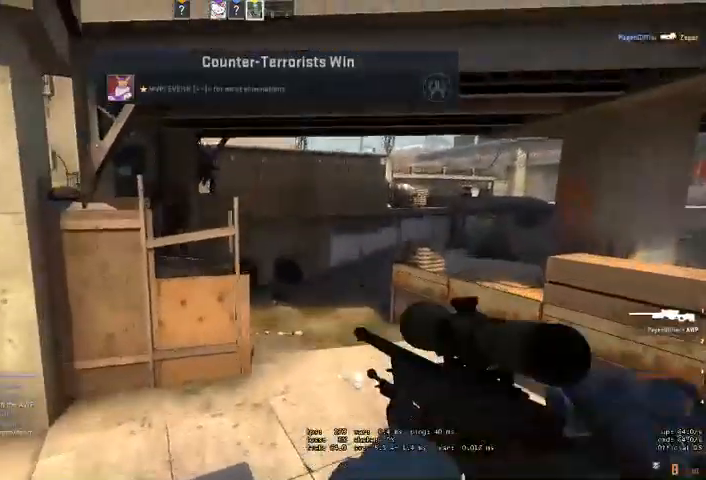
{"keys": ["a", "w"], "mouse": [], "events": [[133, "a", "down"]]}
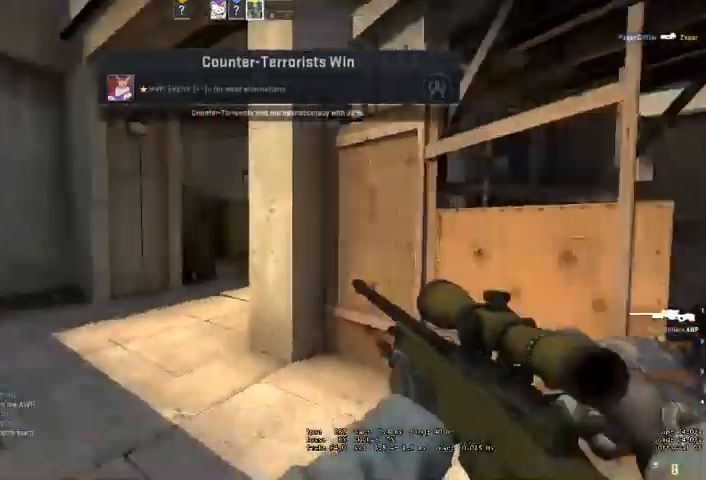
{"keys": ["w"], "mouse": [], "events": [[266, "a", "up"]]}
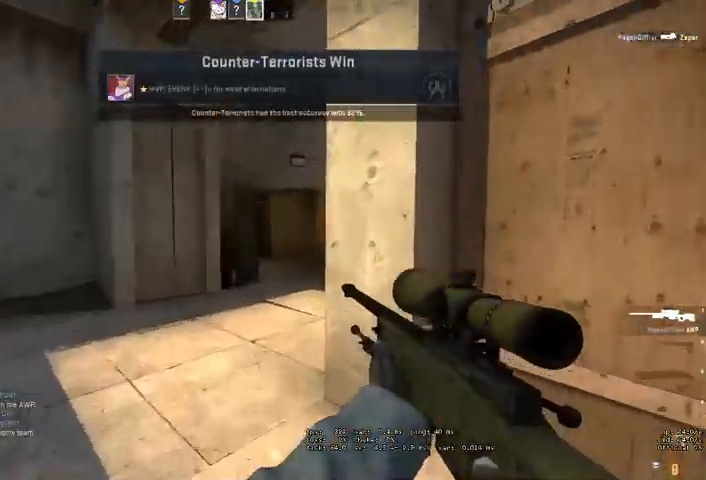
{"keys": ["w"], "mouse": [], "events": []}
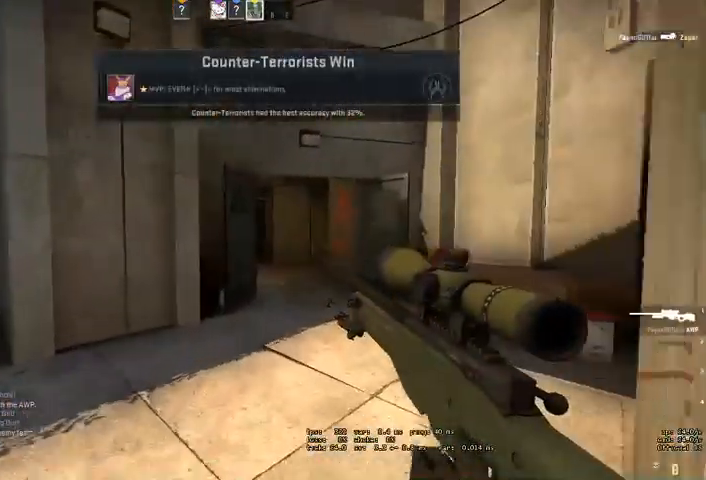
{"keys": ["w"], "mouse": [], "events": []}
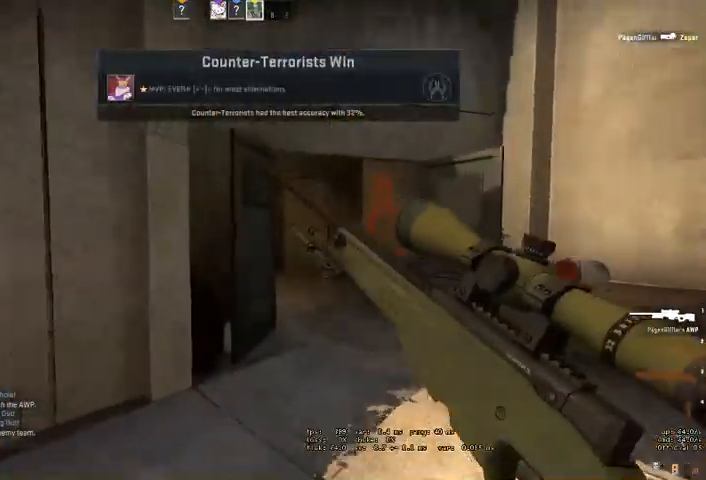
{"keys": ["d", "w"], "mouse": [], "events": [[33, "d", "down"], [300, "d", "up"], [466, "d", "down"]]}
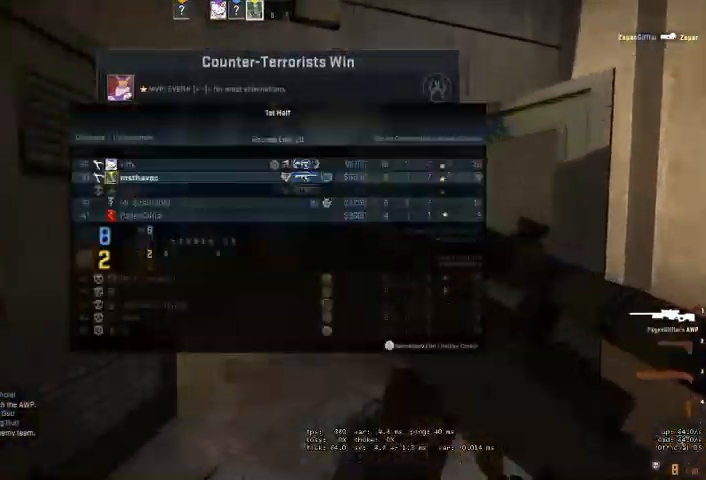
{"keys": ["w"], "mouse": [], "events": [[66, "d", "up"]]}
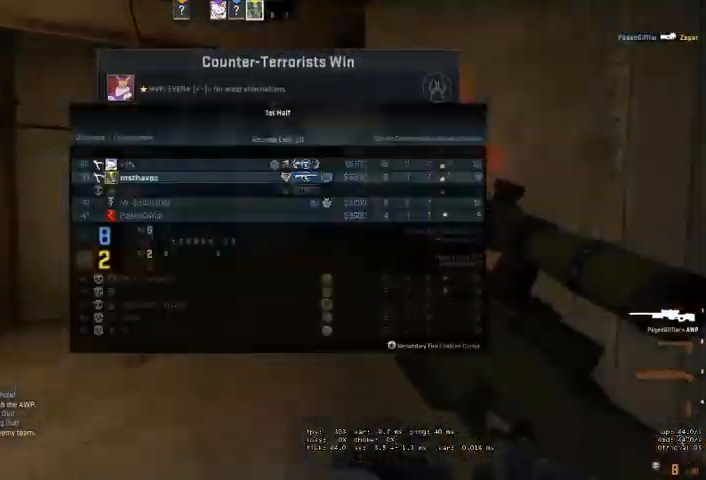
{"keys": ["w"], "mouse": [], "events": []}
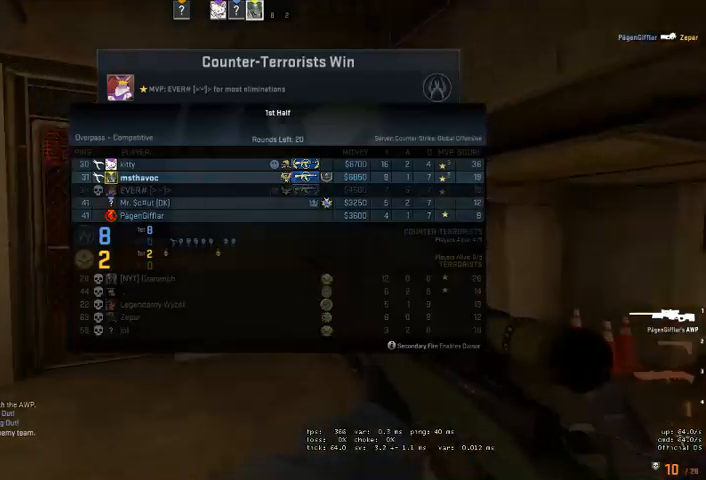
{"keys": ["d", "w"], "mouse": [], "events": [[200, "d", "down"]]}
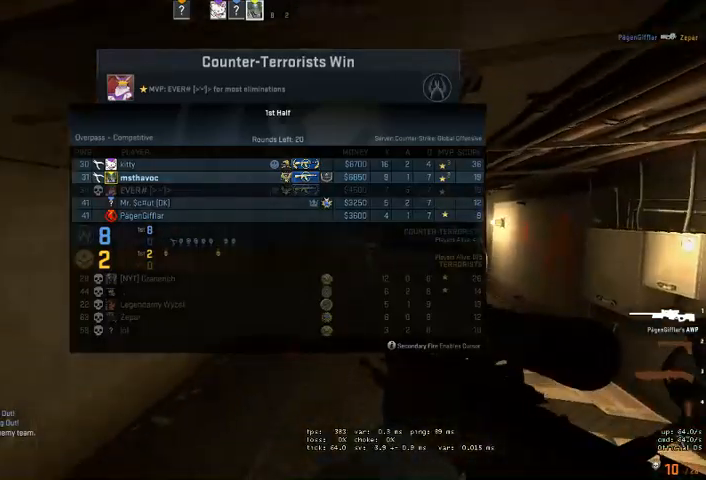
{"keys": ["d", "w"], "mouse": [], "events": []}
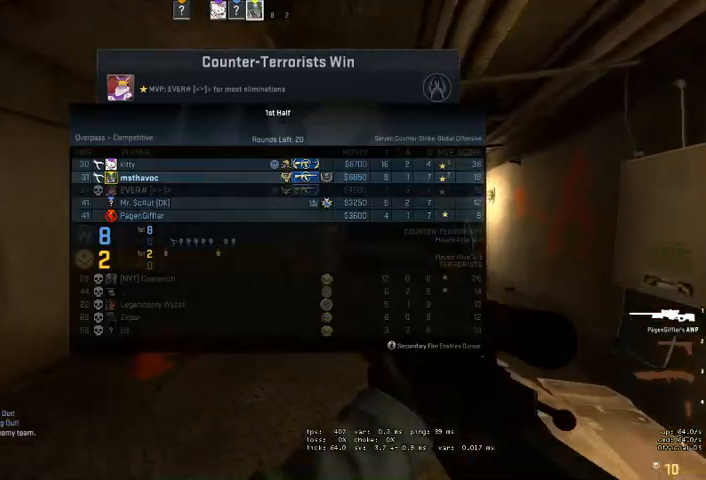
{"keys": [], "mouse": [], "events": [[100, "d", "up"], [100, "w", "up"]]}
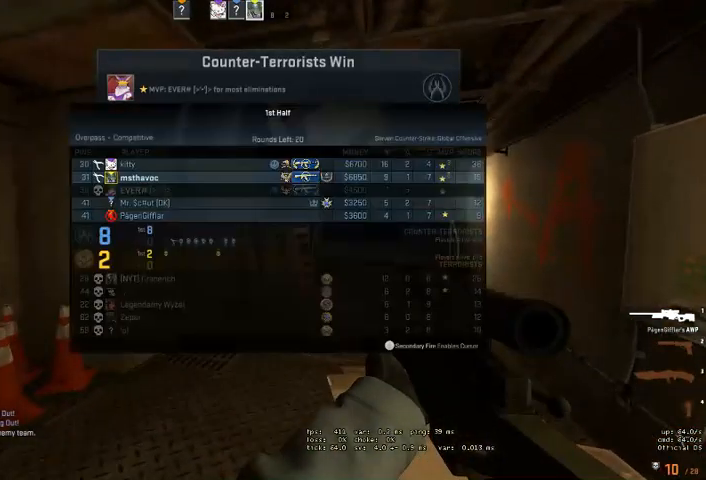
{"keys": [], "mouse": [], "events": []}
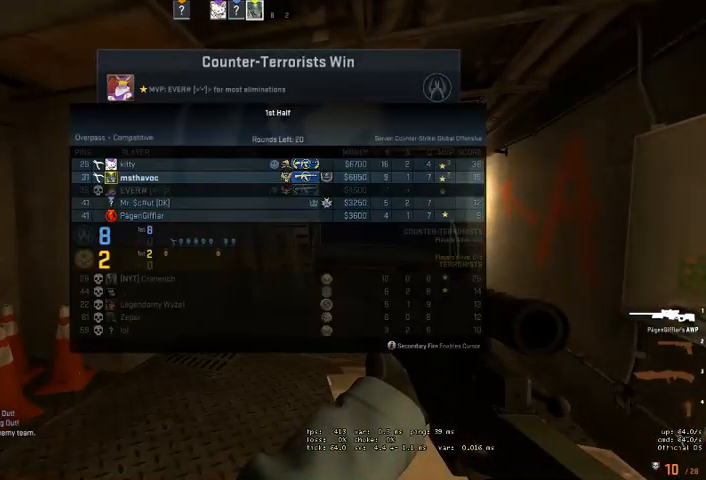
{"keys": [], "mouse": []}
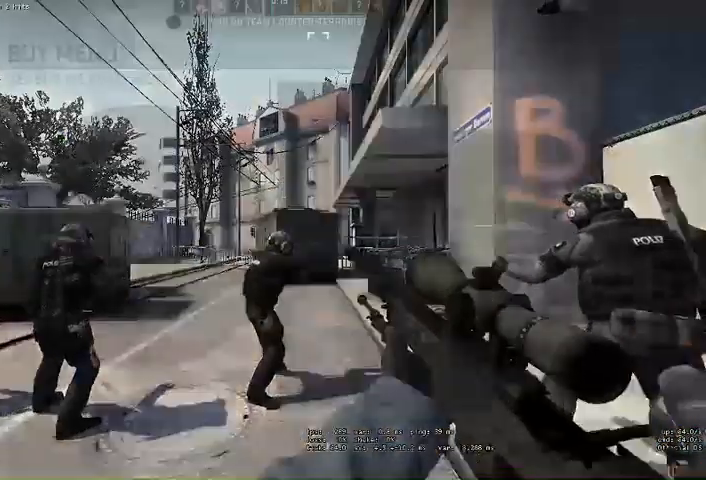
{"keys": [], "mouse": [], "events": [[466, "mouse_left", "down"], [500, "mouse_left", "up"]]}
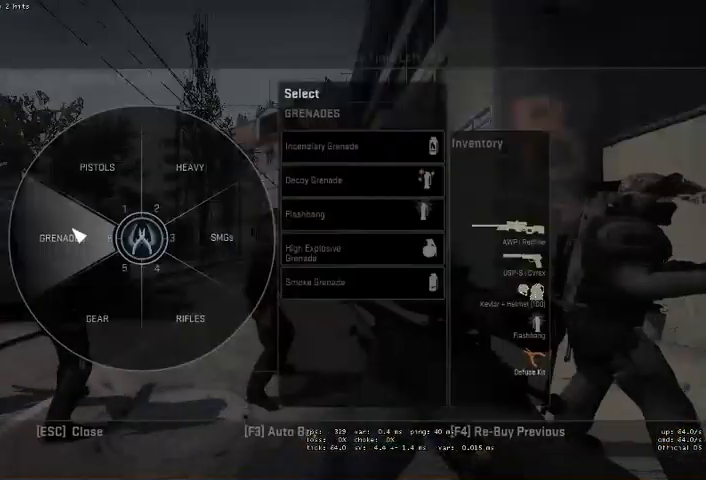
{"keys": [], "mouse": [], "events": [[333, "mouse_left", "down"], [400, "mouse_left", "up"]]}
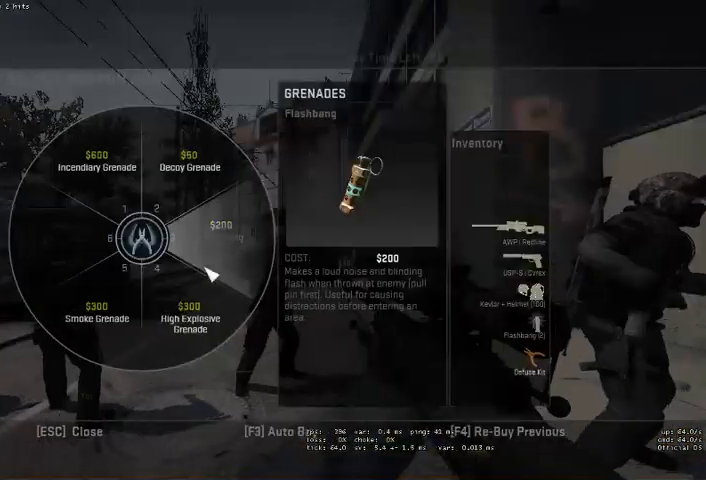
{"keys": [], "mouse": [], "events": [[133, "mouse_left", "down"], [200, "mouse_left", "up"], [400, "mouse_left", "down"], [466, "mouse_left", "up"]]}
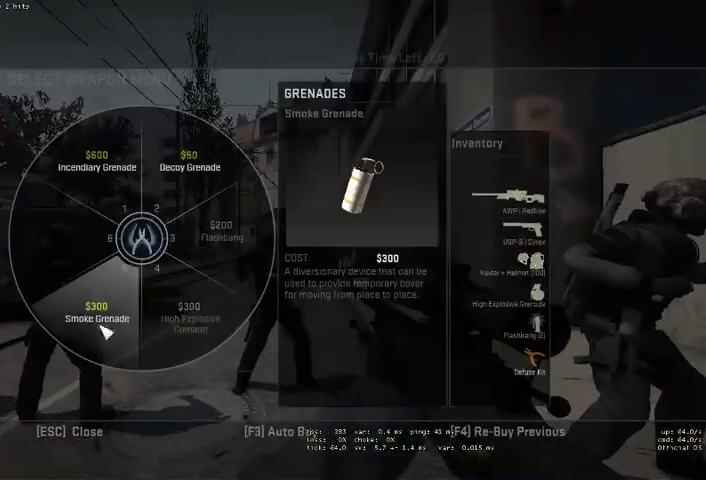
{"keys": [], "mouse": [], "events": []}
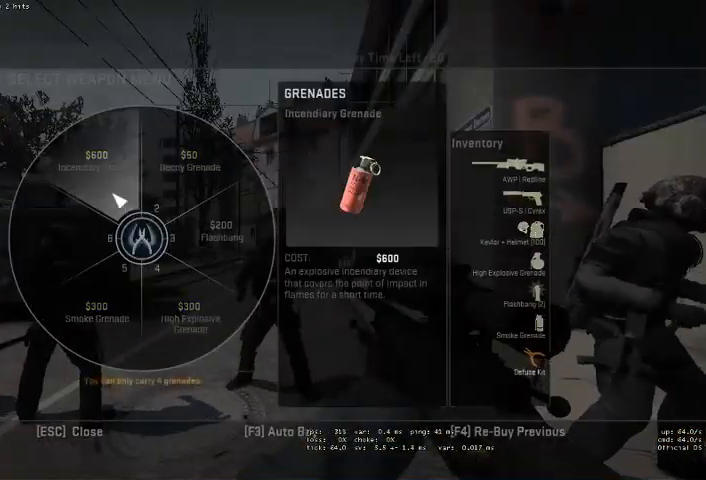
{"keys": [], "mouse": [], "events": []}
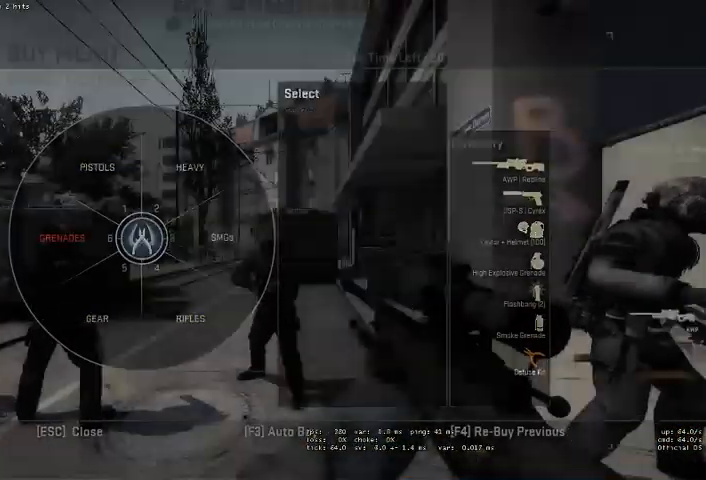
{"keys": ["w"], "mouse": [], "events": [[200, "w", "down"]]}
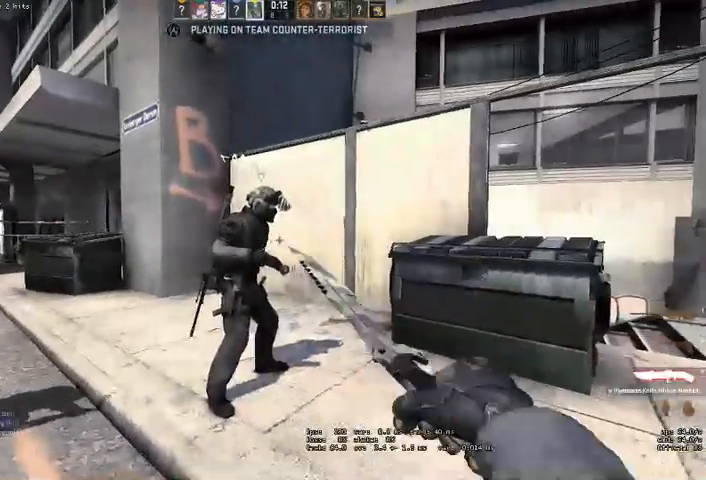
{"keys": ["w"], "mouse": [], "events": [[300, "q", "down"], [400, "q", "up"]]}